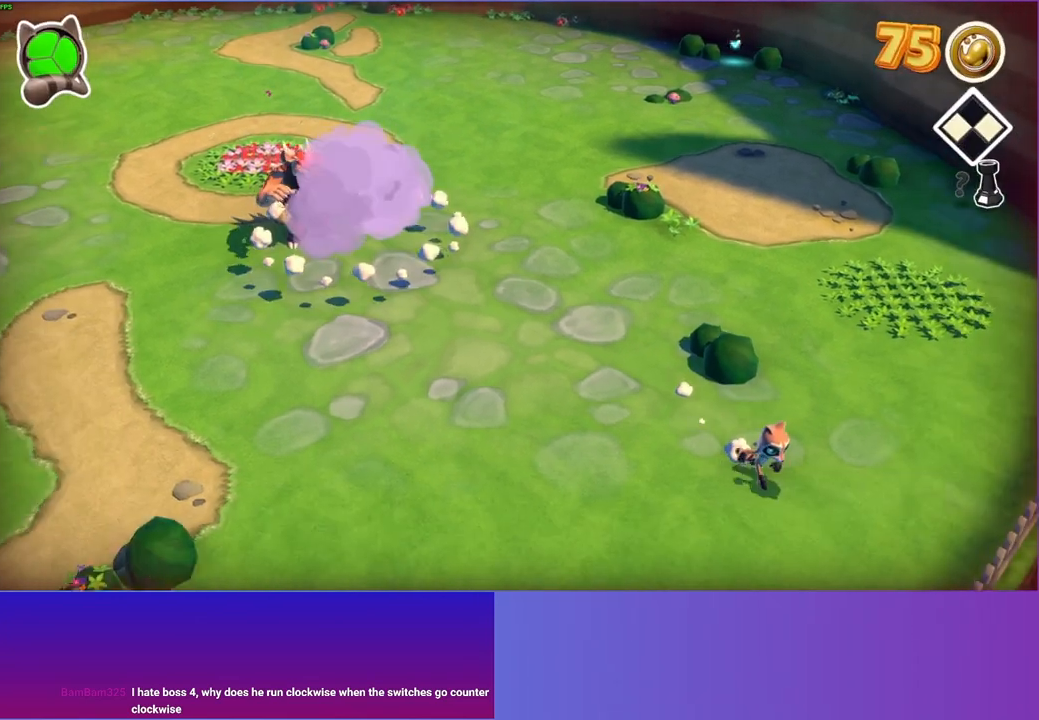
Gameplay with a controller (Xbox layout); each line is a JSON object with the inputs held at the frame after it. "events" lists button and stick changes between this image and that frame as [ms after this image, input, new state], when the widget could be followed in between. Not read: L3 R3.
{"buttons": [], "left_stick": "up-left", "right_stick": "center", "events": [[450, "left_stick", "up-left"]]}
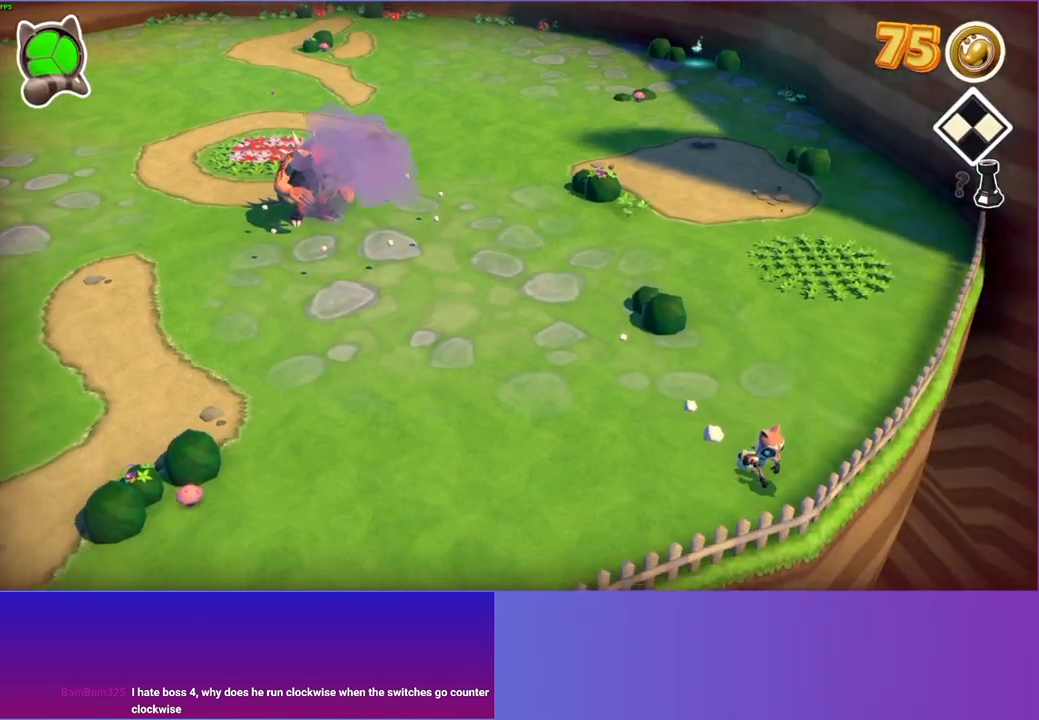
{"buttons": [], "left_stick": "up-left", "right_stick": "center", "events": []}
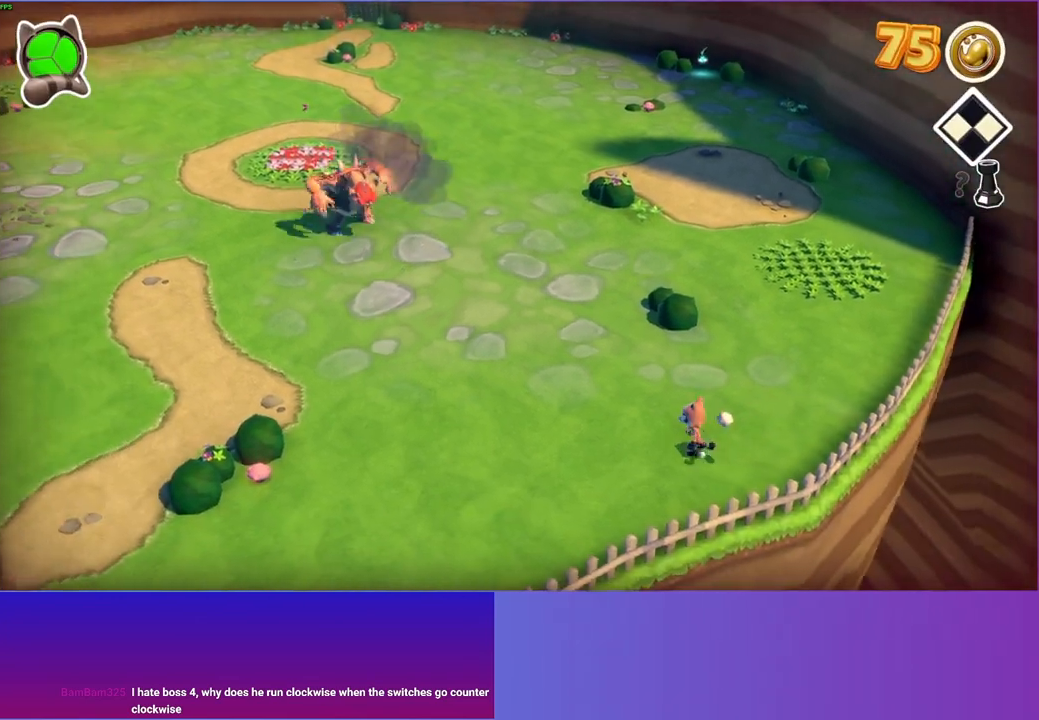
{"buttons": [], "left_stick": "up", "right_stick": "center", "events": [[483, "left_stick", "up"]]}
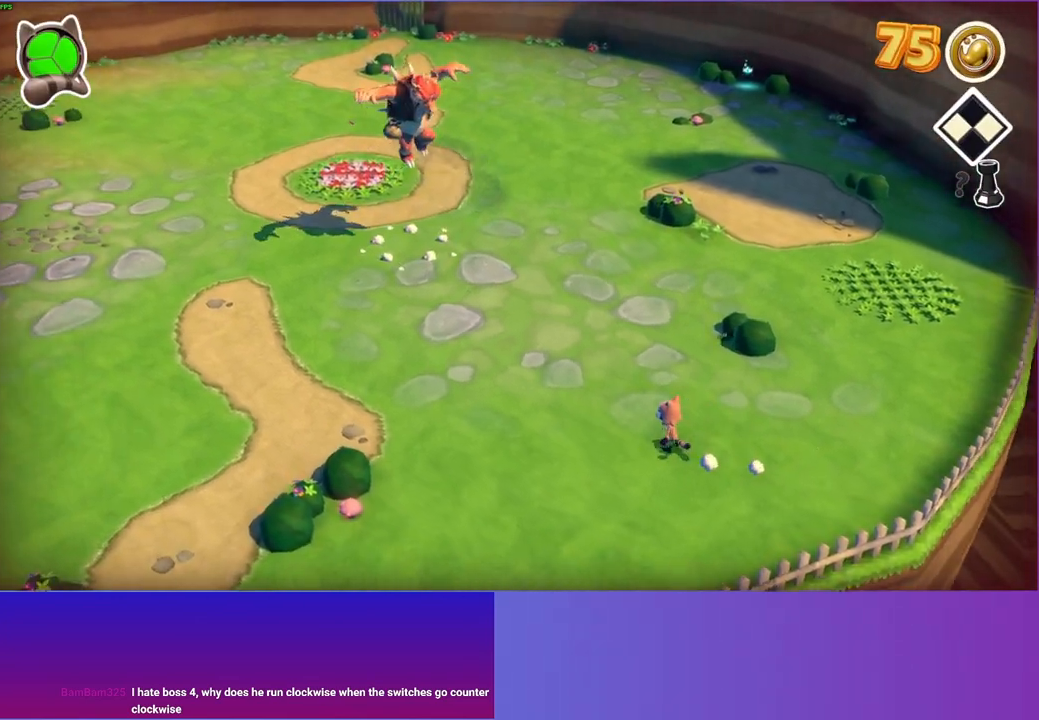
{"buttons": [], "left_stick": "up-left", "right_stick": "center", "events": [[350, "left_stick", "up-left"]]}
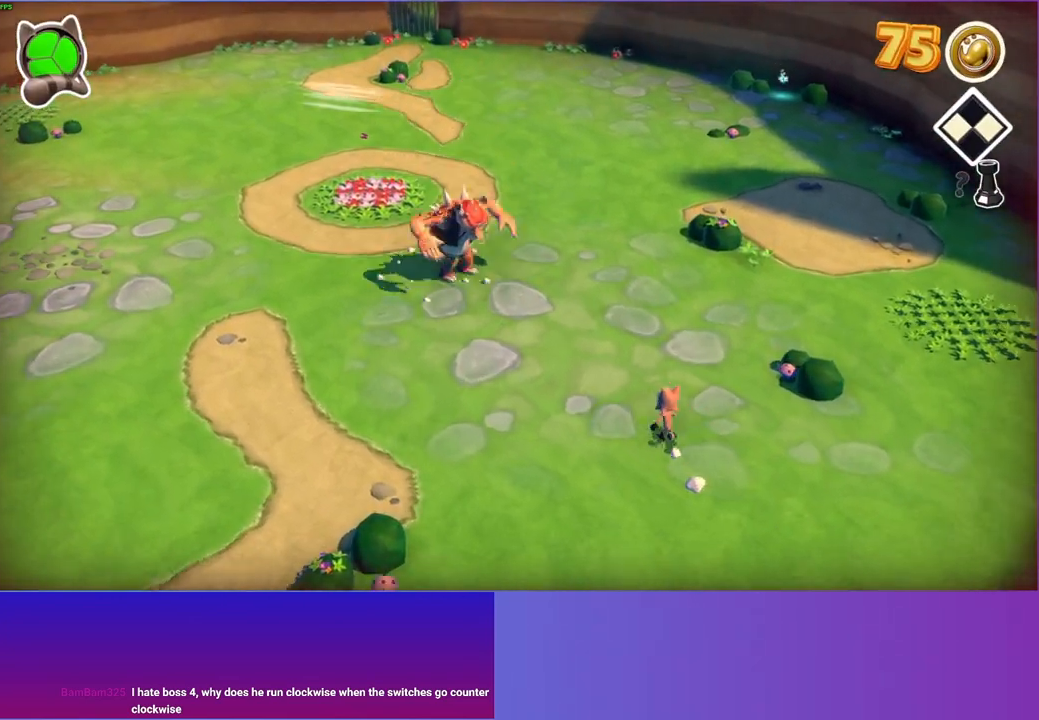
{"buttons": [], "left_stick": "up-left", "right_stick": "center", "events": []}
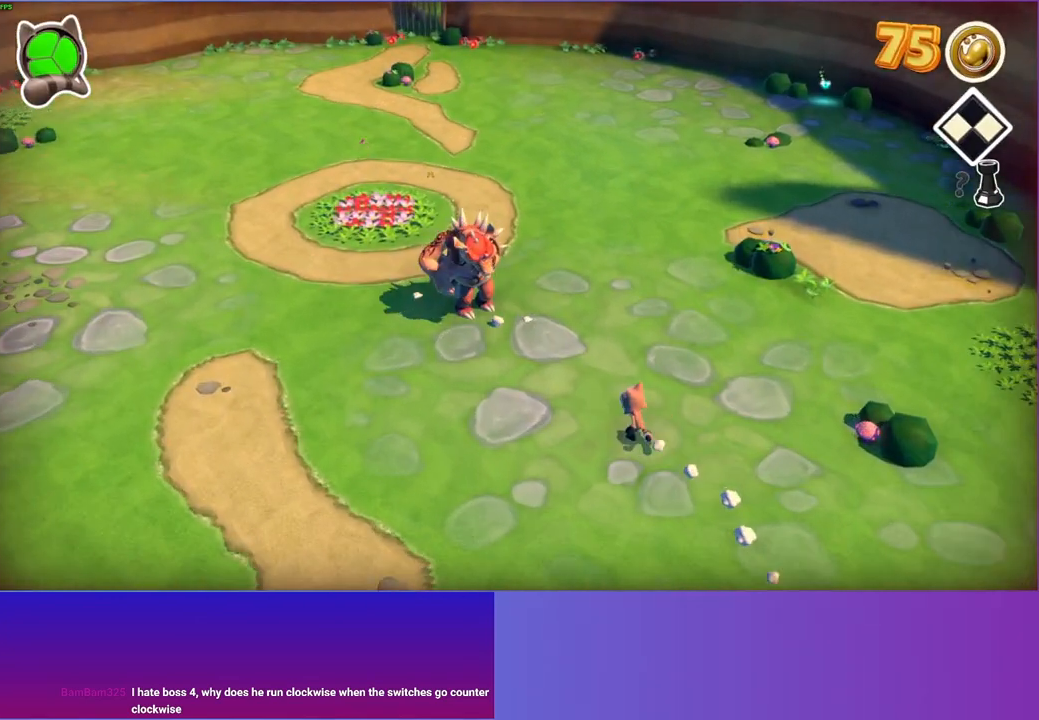
{"buttons": ["A"], "left_stick": "down-right", "right_stick": "center", "events": [[283, "left_stick", "right"], [383, "left_stick", "down-right"], [467, "A", "down"]]}
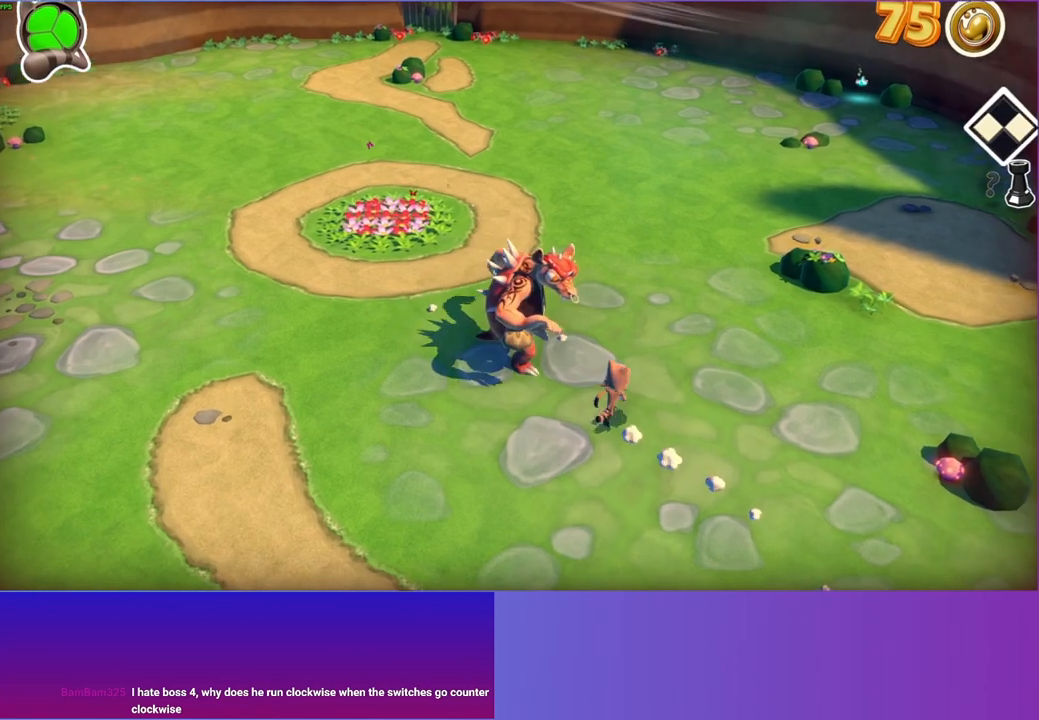
{"buttons": [], "left_stick": "right", "right_stick": "center", "events": [[233, "left_stick", "right"], [383, "A", "up"]]}
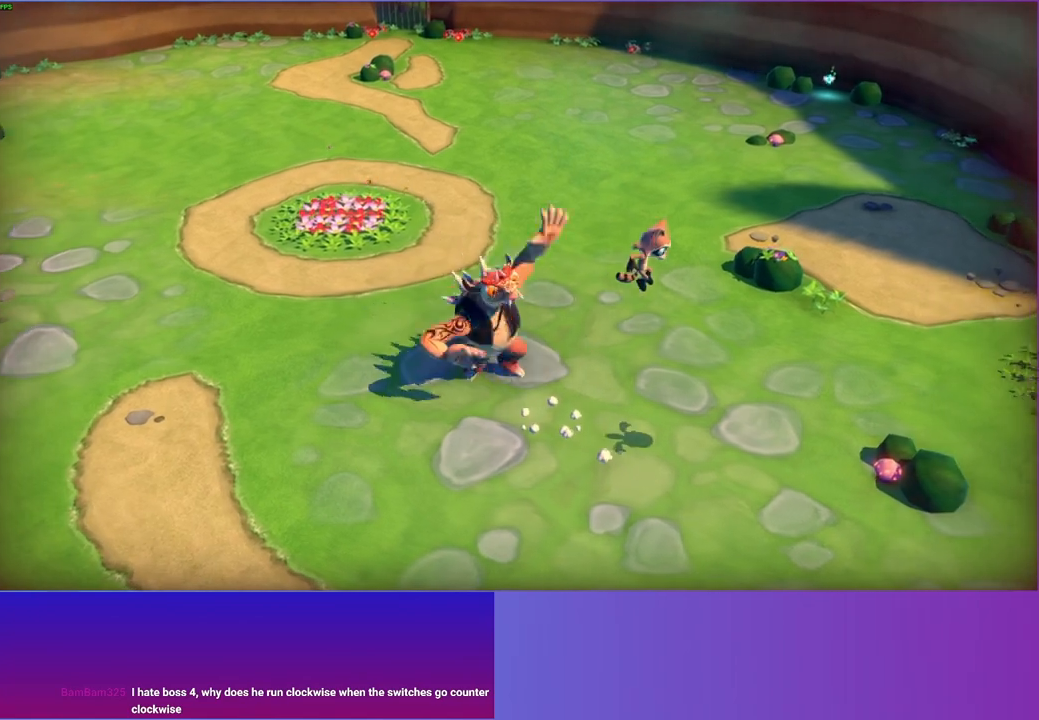
{"buttons": [], "left_stick": "down-right", "right_stick": "center", "events": [[267, "left_stick", "down-right"]]}
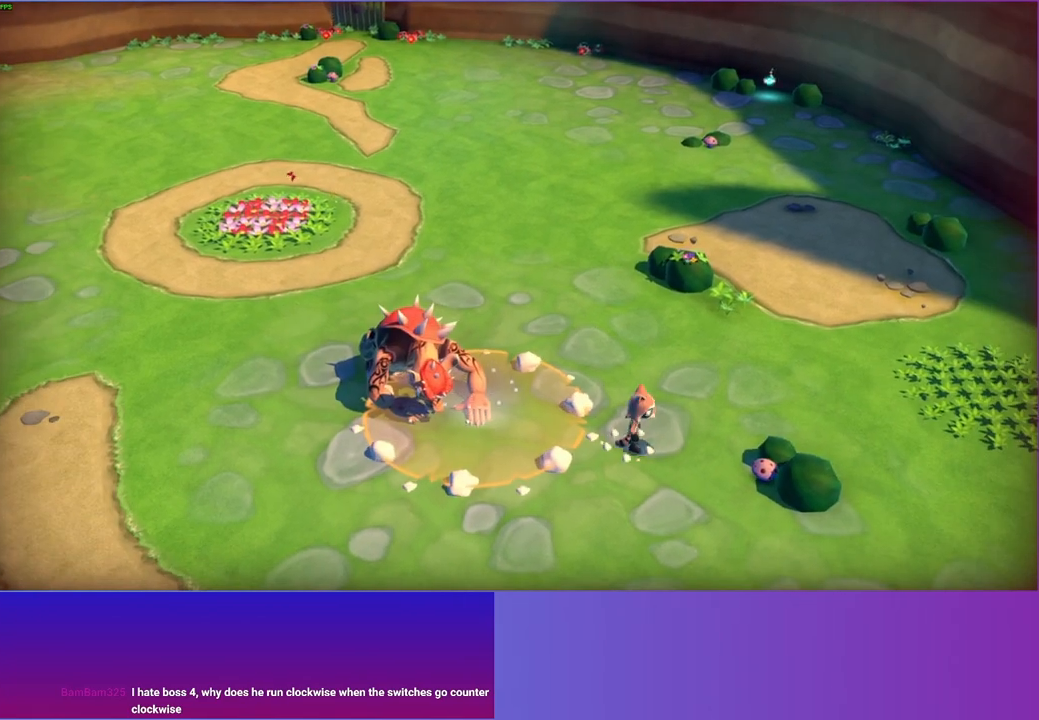
{"buttons": [], "left_stick": "up-left", "right_stick": "center", "events": [[183, "X", "down"], [333, "X", "up"], [333, "left_stick", "up-left"]]}
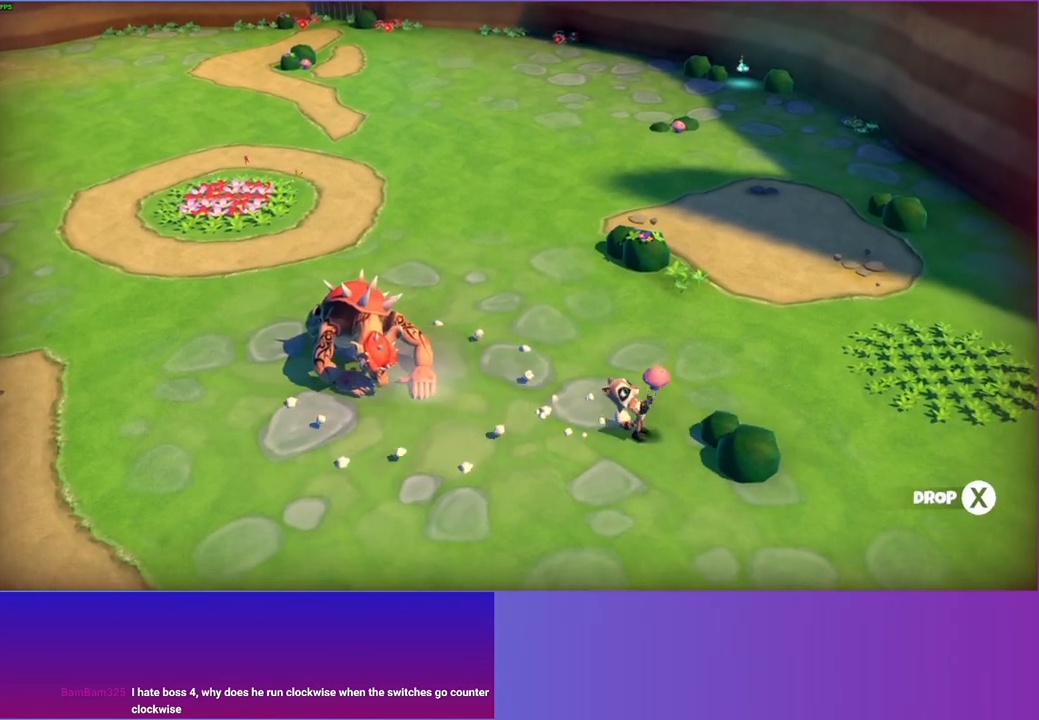
{"buttons": ["X"], "left_stick": "up-left", "right_stick": "center", "events": [[433, "X", "down"]]}
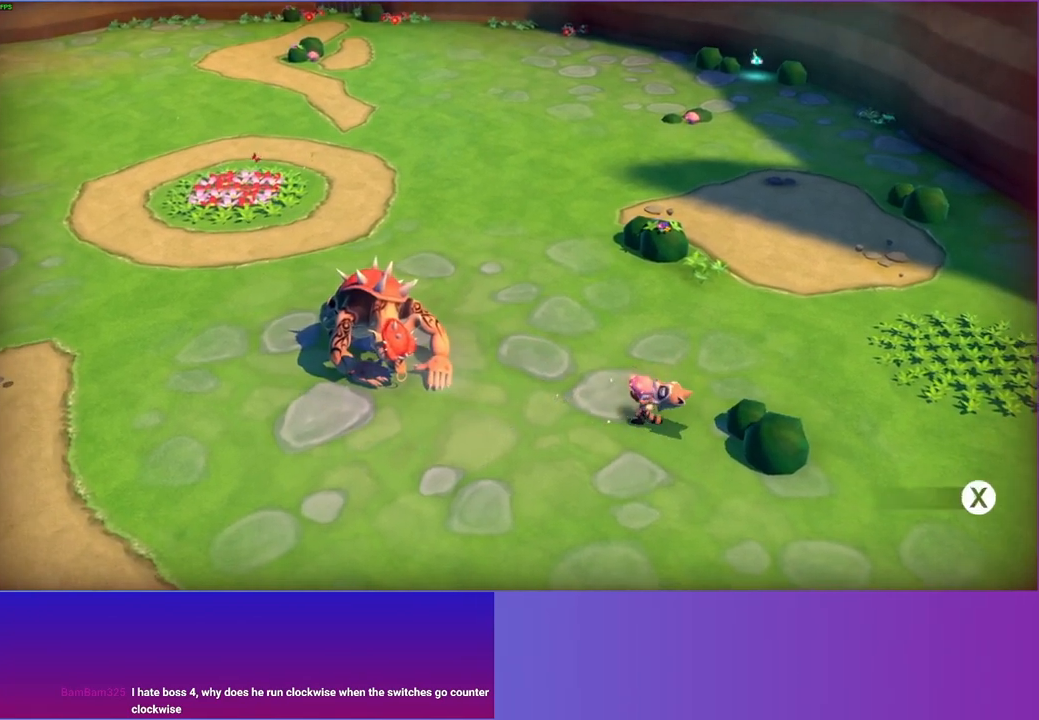
{"buttons": [], "left_stick": "up-left", "right_stick": "center", "events": [[33, "X", "up"]]}
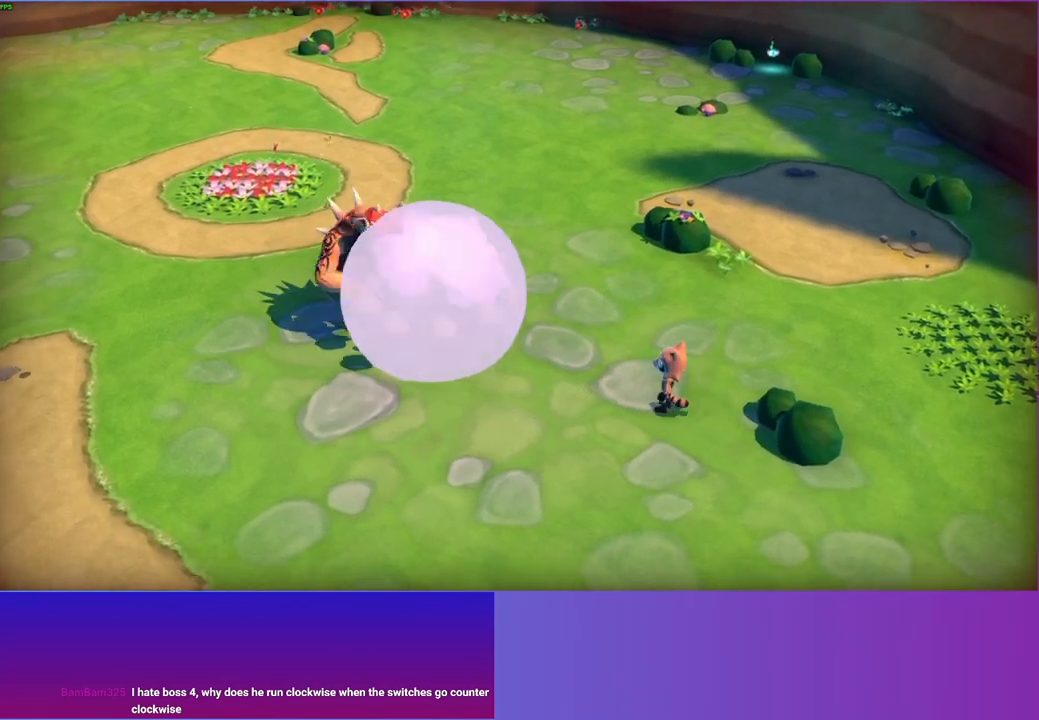
{"buttons": [], "left_stick": "up-left", "right_stick": "center", "events": []}
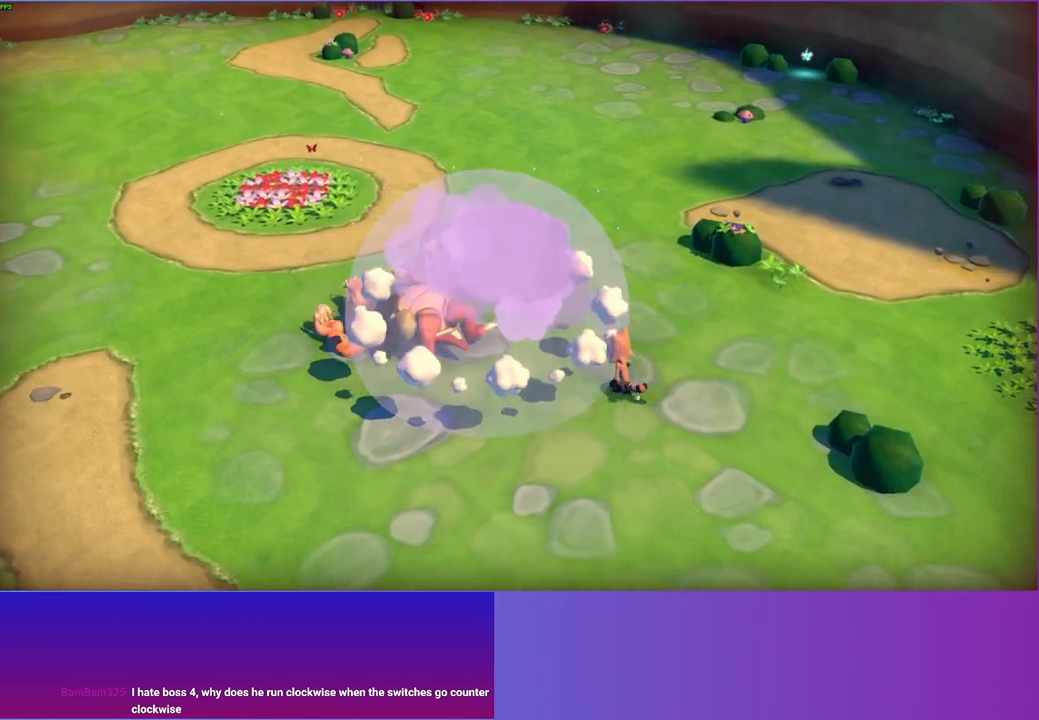
{"buttons": ["A"], "left_stick": "left", "right_stick": "center", "events": [[50, "left_stick", "left"], [300, "A", "down"]]}
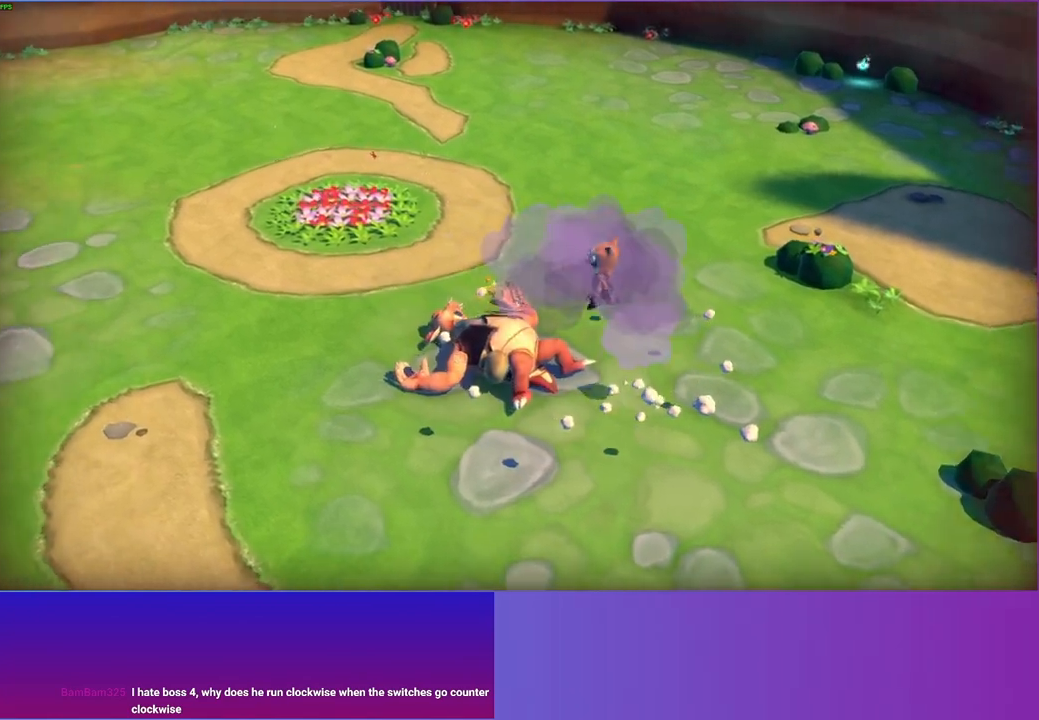
{"buttons": [], "left_stick": "up-left", "right_stick": "center", "events": [[67, "A", "up"], [100, "left_stick", "up-left"], [217, "X", "down"], [317, "X", "up"]]}
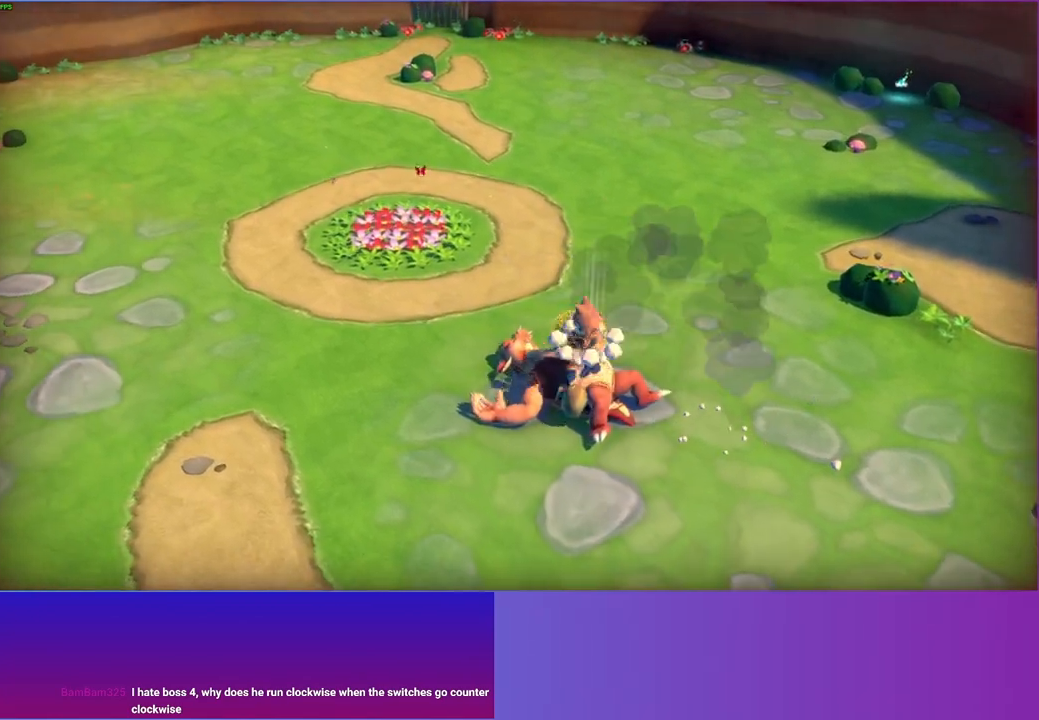
{"buttons": [], "left_stick": "up-left", "right_stick": "center", "events": [[67, "left_stick", "up"], [150, "A", "down"], [283, "A", "up"], [333, "left_stick", "up-left"]]}
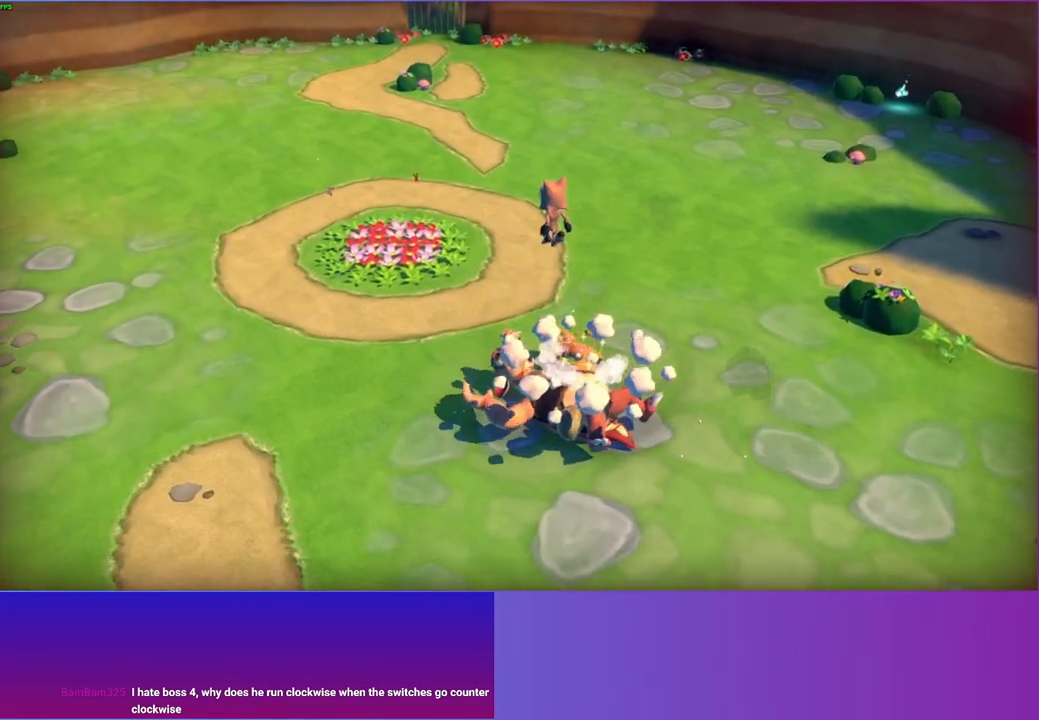
{"buttons": [], "left_stick": "up-left", "right_stick": "center", "events": [[183, "Y", "down"], [317, "Y", "up"]]}
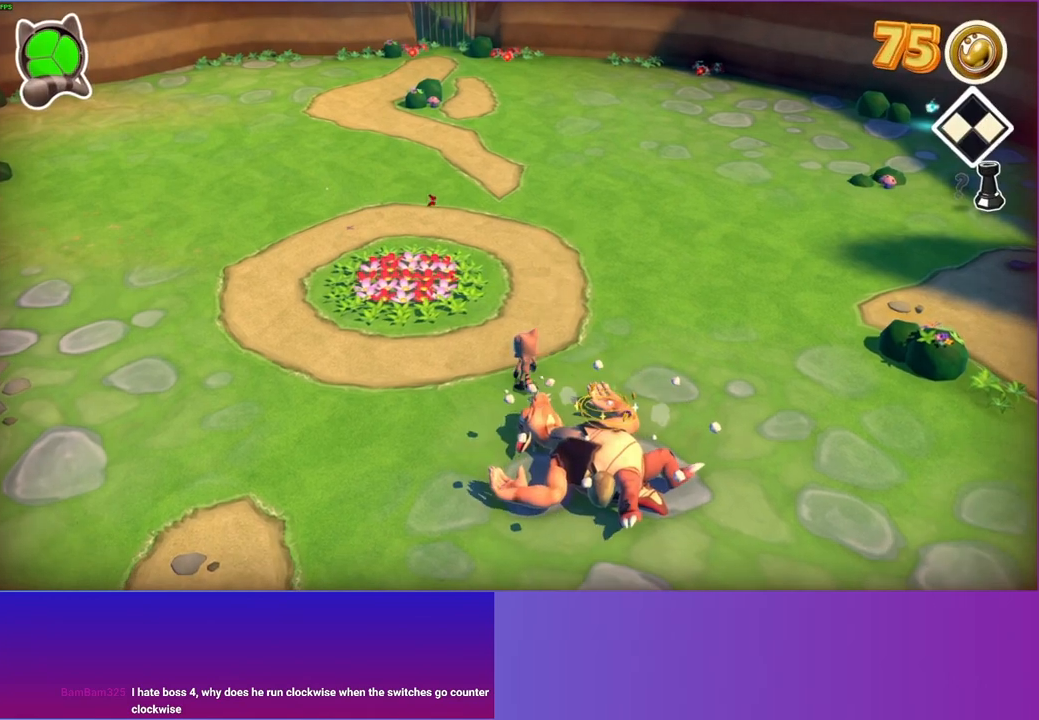
{"buttons": [], "left_stick": "up-left", "right_stick": "center", "events": []}
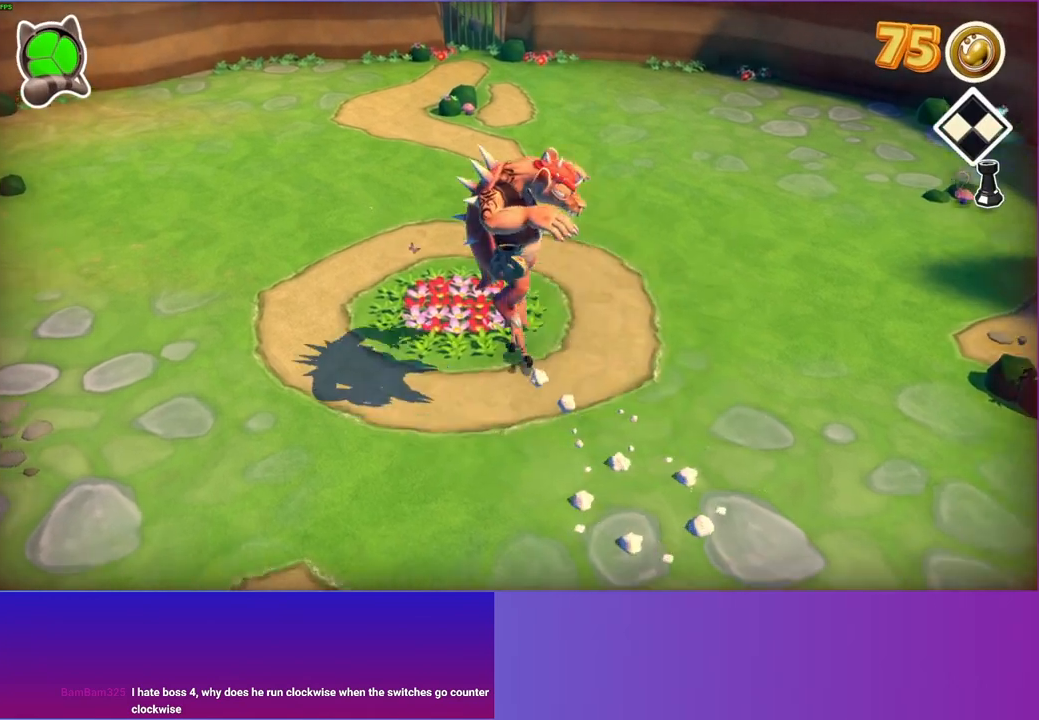
{"buttons": [], "left_stick": "up-left", "right_stick": "center", "events": []}
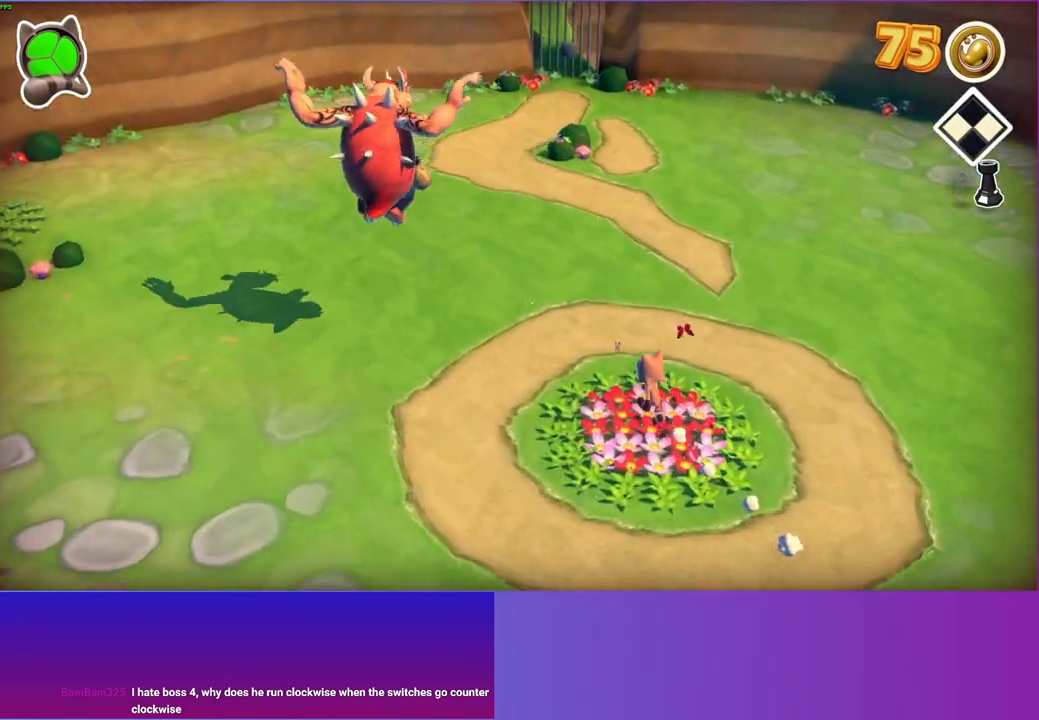
{"buttons": [], "left_stick": "up-left", "right_stick": "center", "events": []}
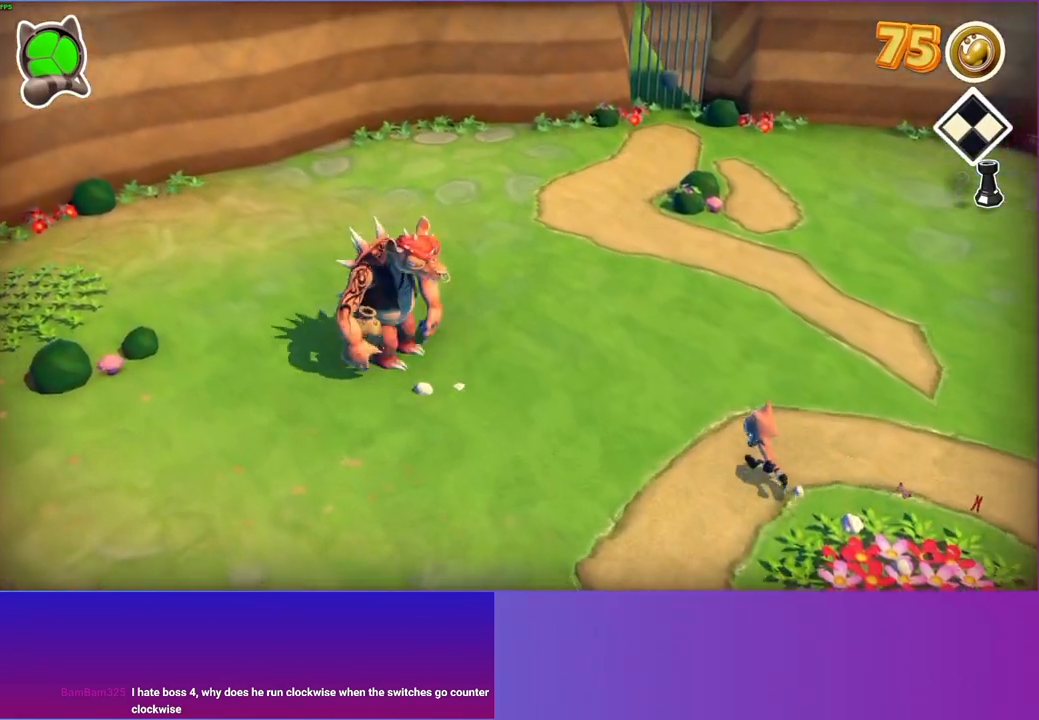
{"buttons": [], "left_stick": "up-left", "right_stick": "center", "events": []}
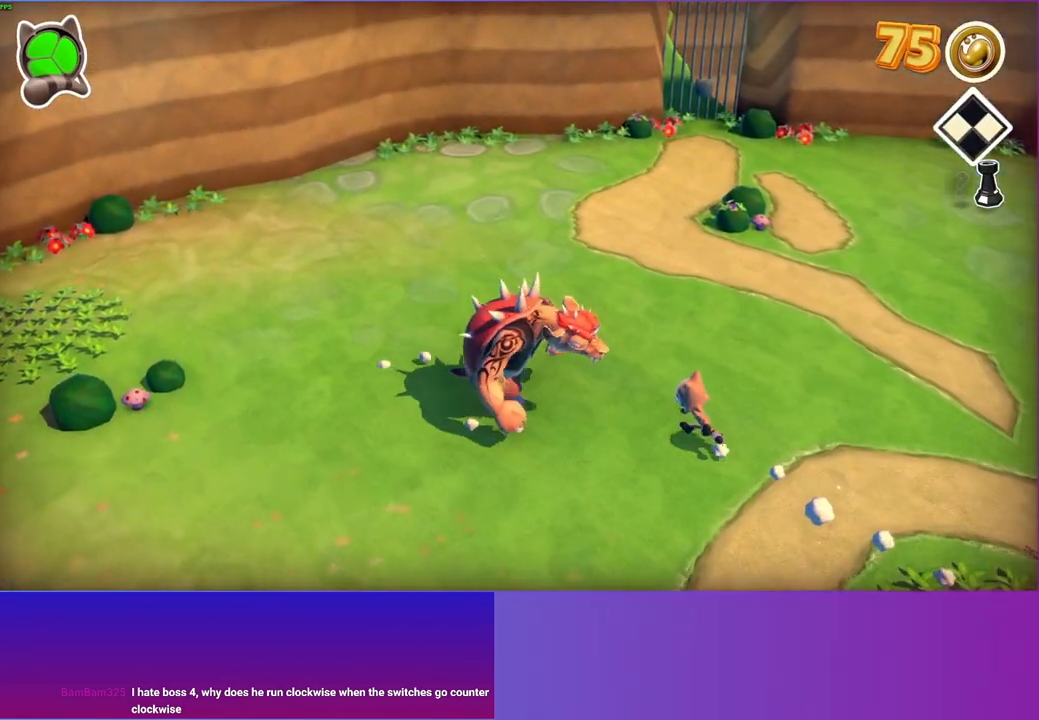
{"buttons": ["A"], "left_stick": "up-right", "right_stick": "center", "events": [[133, "left_stick", "up-right"], [250, "A", "down"]]}
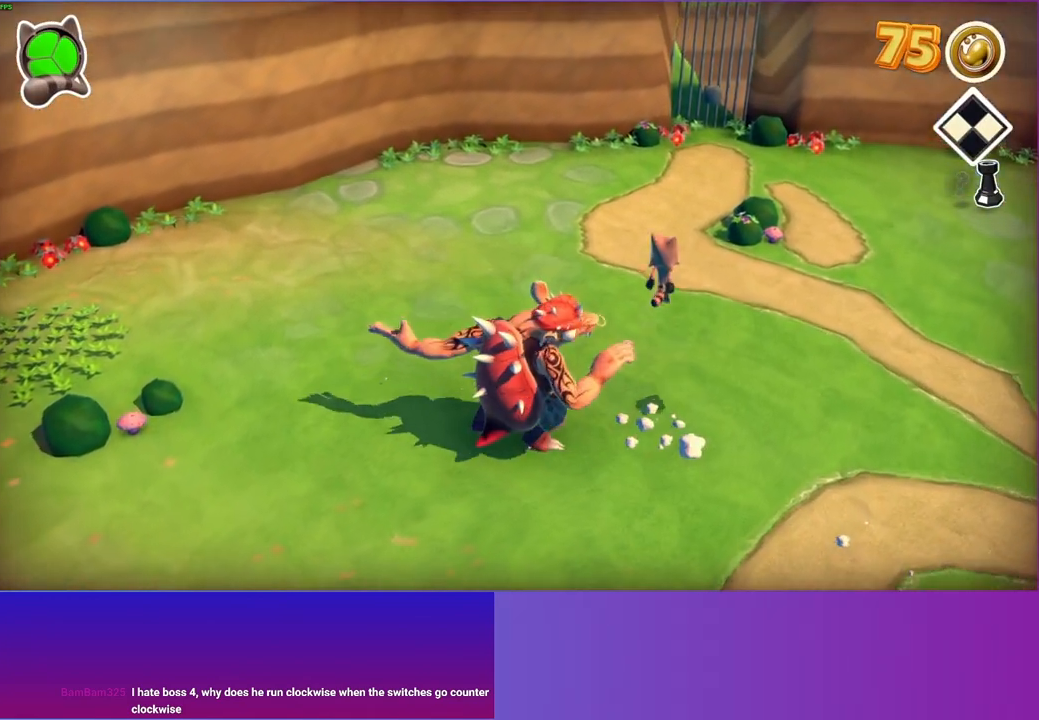
{"buttons": [], "left_stick": "up-right", "right_stick": "center", "events": [[283, "A", "up"], [317, "left_stick", "up"], [450, "left_stick", "up-right"]]}
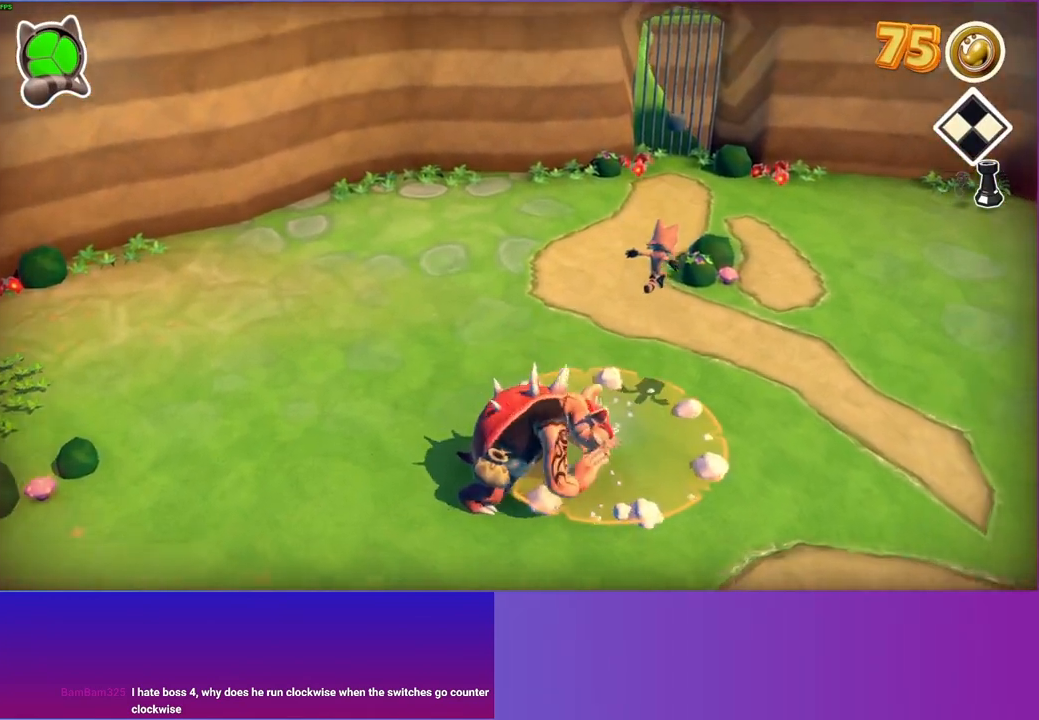
{"buttons": [], "left_stick": "up", "right_stick": "center", "events": [[383, "left_stick", "up"]]}
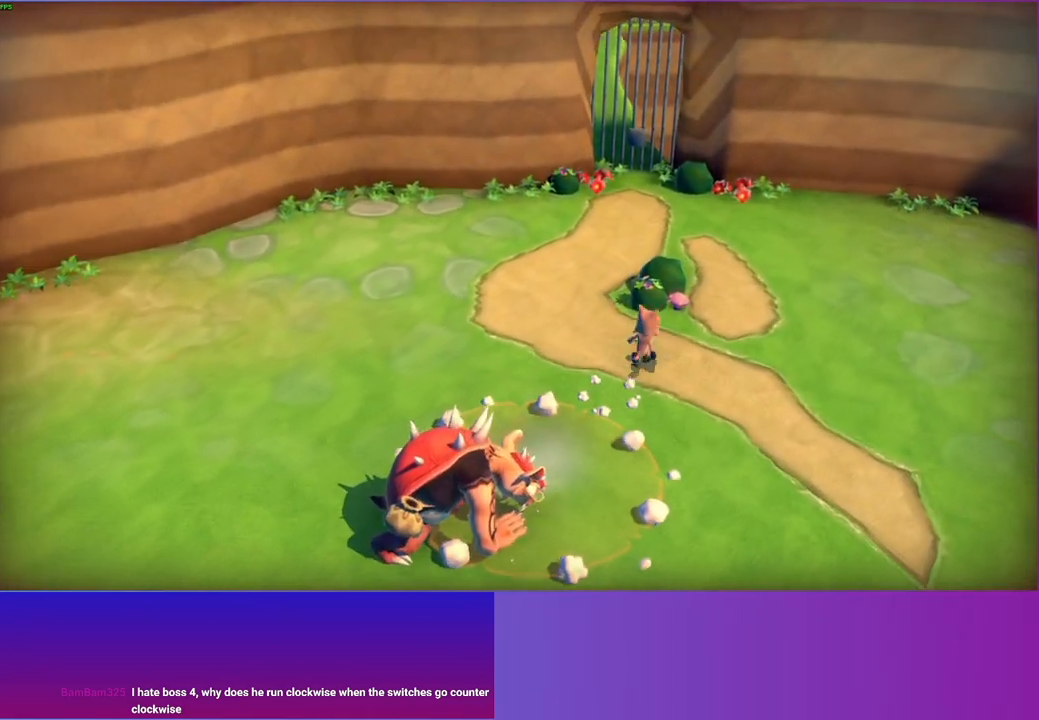
{"buttons": [], "left_stick": "down-left", "right_stick": "center", "events": [[283, "X", "down"], [283, "left_stick", "center"], [383, "left_stick", "left"], [400, "X", "up"], [433, "left_stick", "down-left"]]}
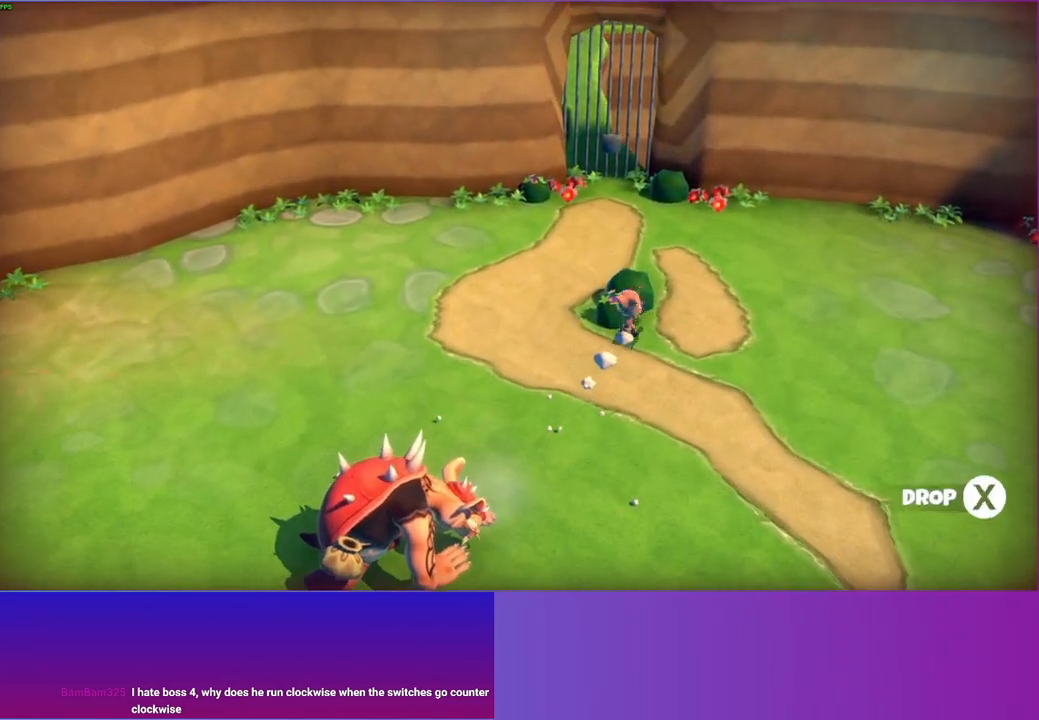
{"buttons": [], "left_stick": "down-left", "right_stick": "center", "events": []}
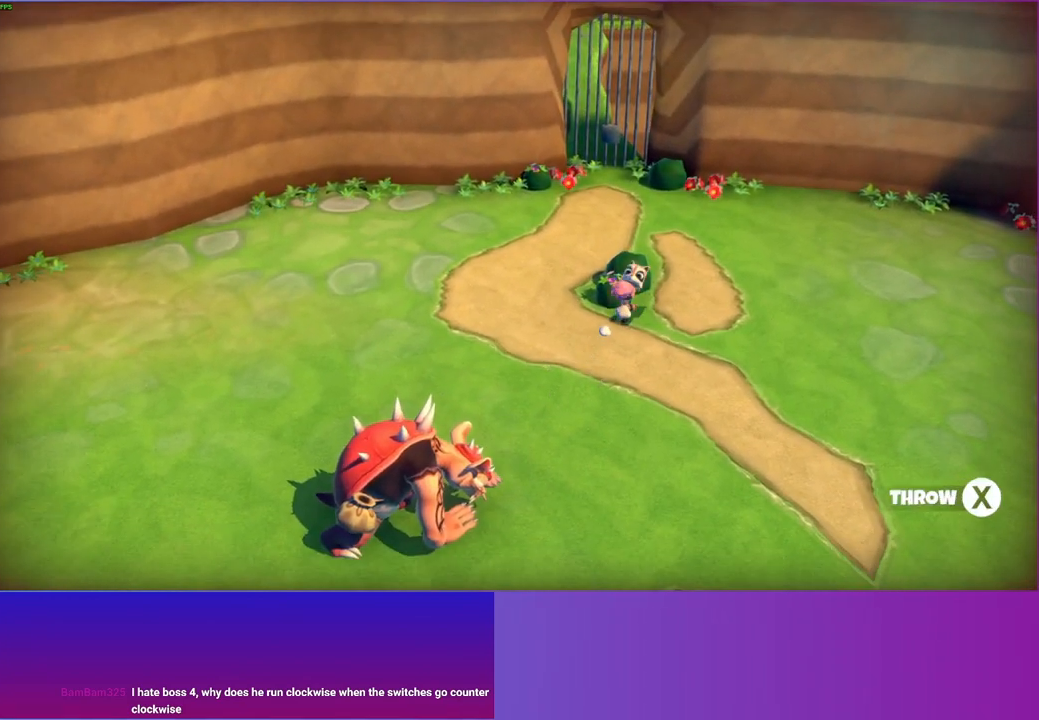
{"buttons": [], "left_stick": "down-left", "right_stick": "center", "events": [[200, "X", "down"], [350, "X", "up"]]}
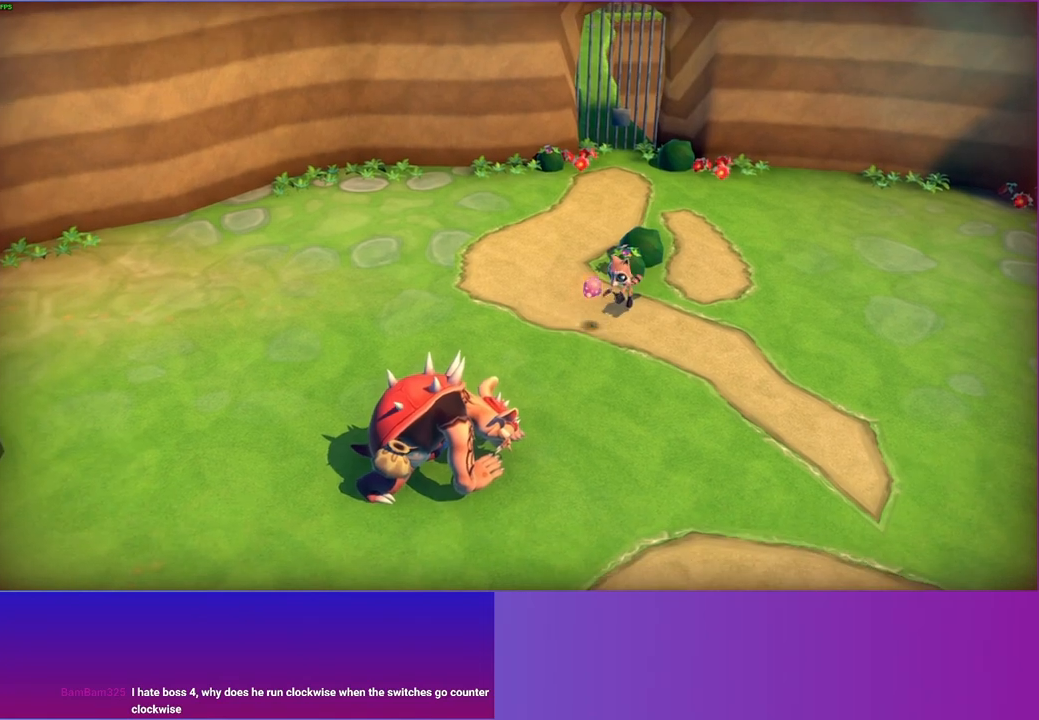
{"buttons": [], "left_stick": "down-left", "right_stick": "center", "events": []}
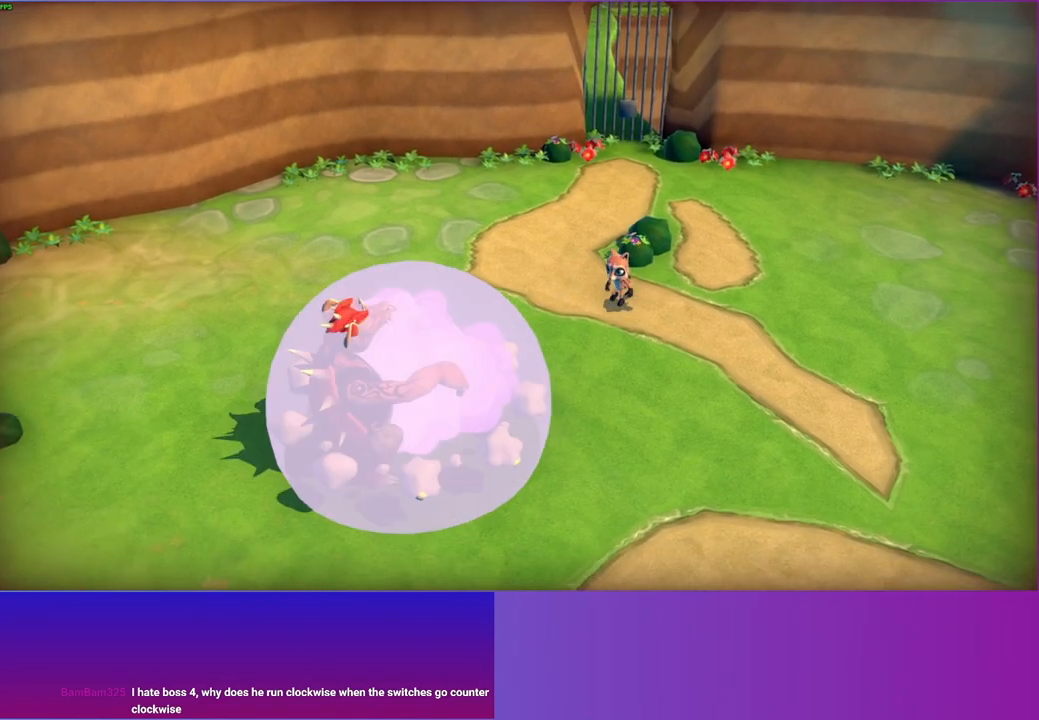
{"buttons": [], "left_stick": "down-left", "right_stick": "center", "events": []}
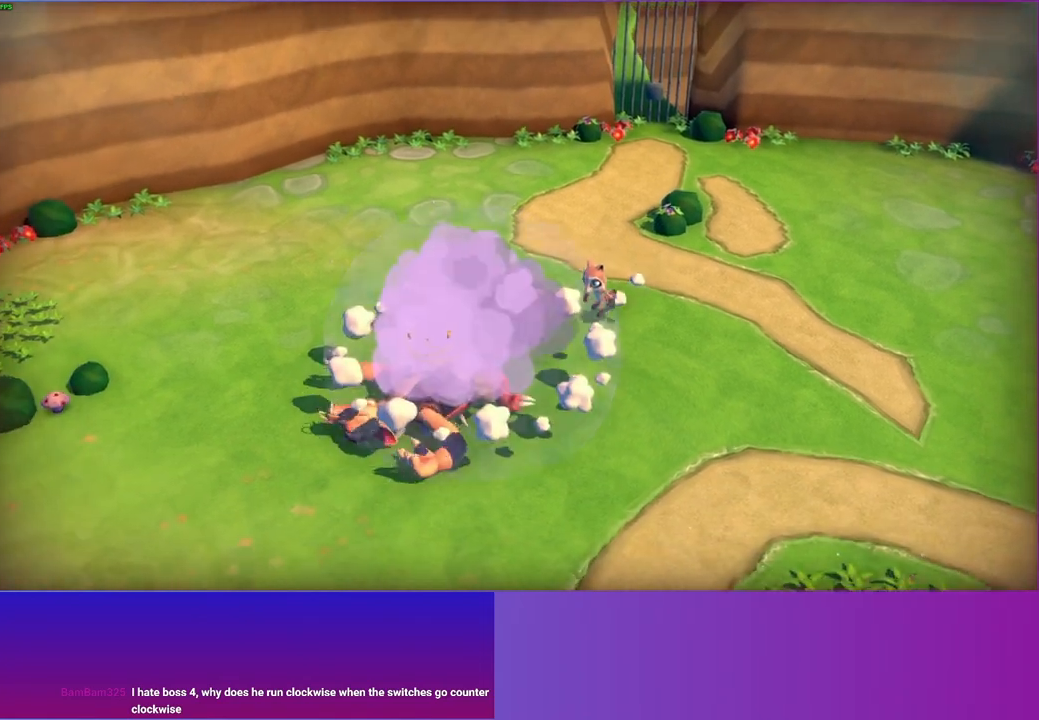
{"buttons": ["A"], "left_stick": "down-left", "right_stick": "center", "events": [[333, "A", "down"]]}
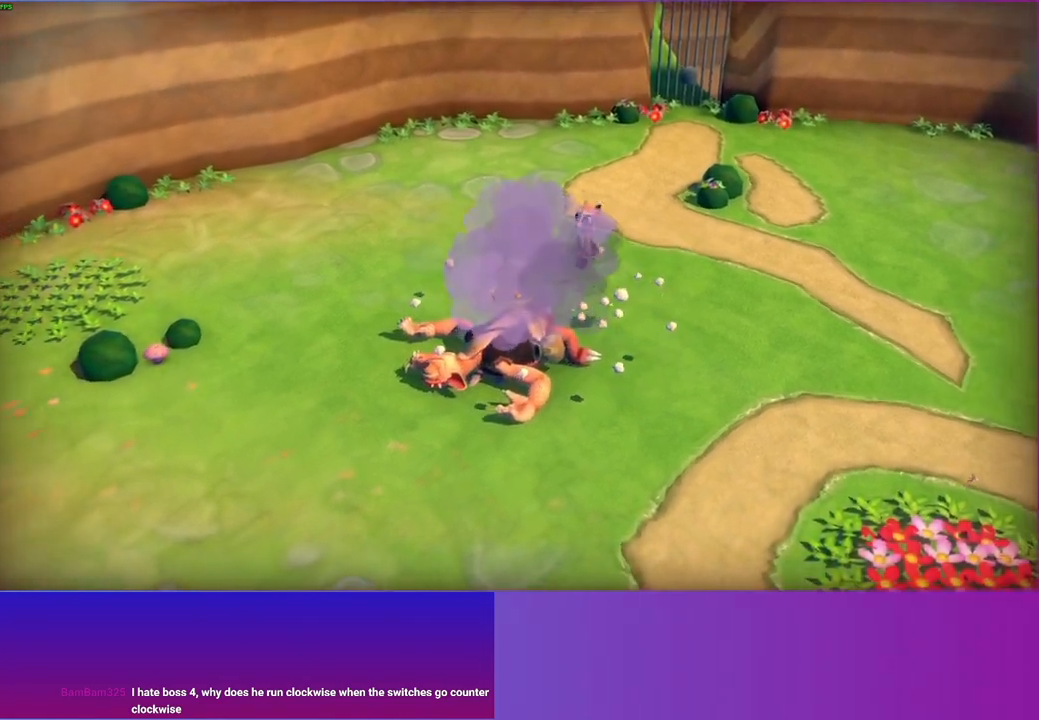
{"buttons": [], "left_stick": "down-right", "right_stick": "center", "events": [[50, "A", "up"], [133, "left_stick", "left"], [167, "X", "down"], [283, "X", "up"], [317, "left_stick", "down"], [433, "left_stick", "down-right"]]}